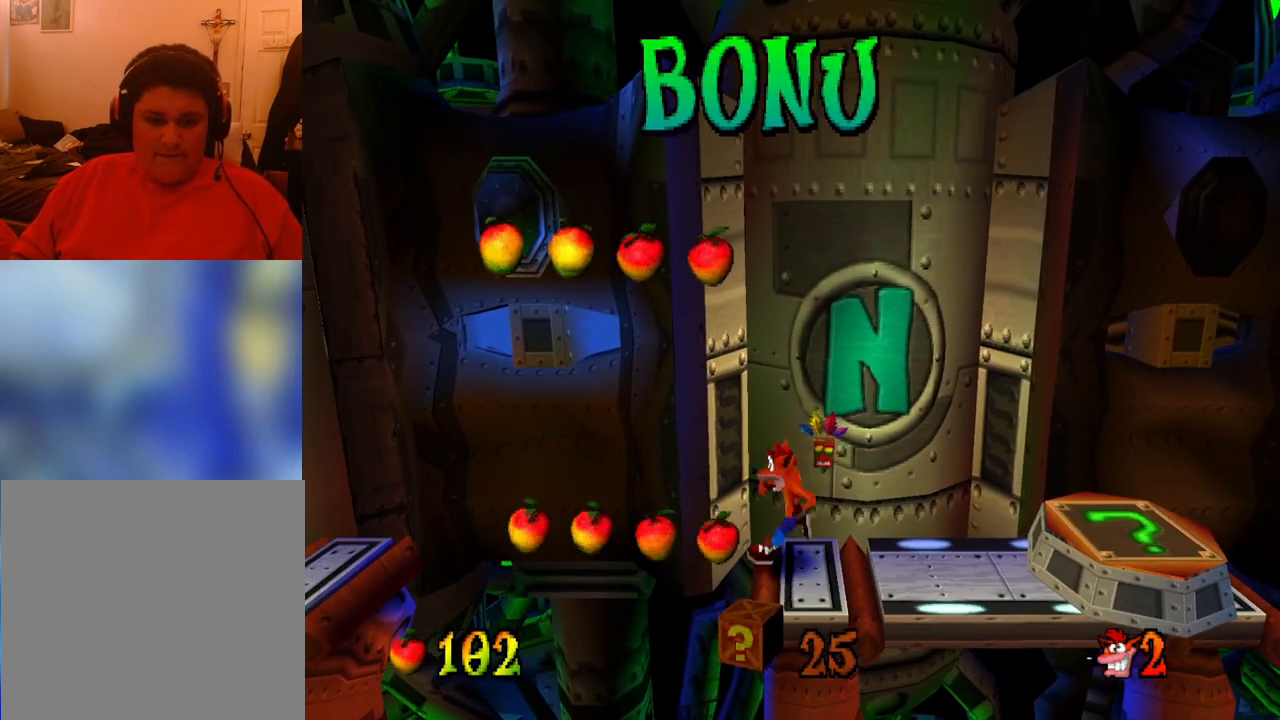
Gameplay with a controller (PlayStation layout); each line is a JSON object with the inputs held at the frame after it. "events" lists button and stick changes between this image and that frame as [ms after this image, input, new state], when the widget could be followed in between. Not read: left_stick right_stick.
{"buttons": [], "events": [[267, "DPAD_LEFT", "down"], [333, "DPAD_LEFT", "up"]]}
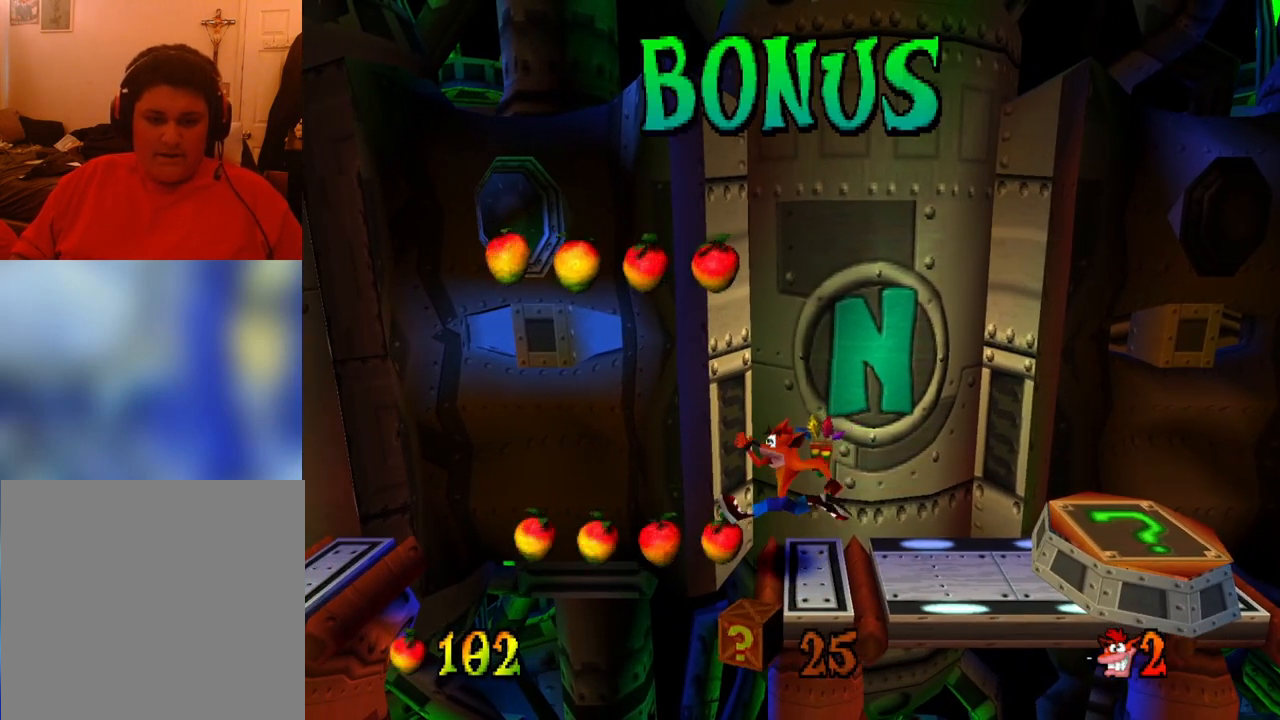
{"buttons": ["R1"], "events": [[267, "R1", "down"]]}
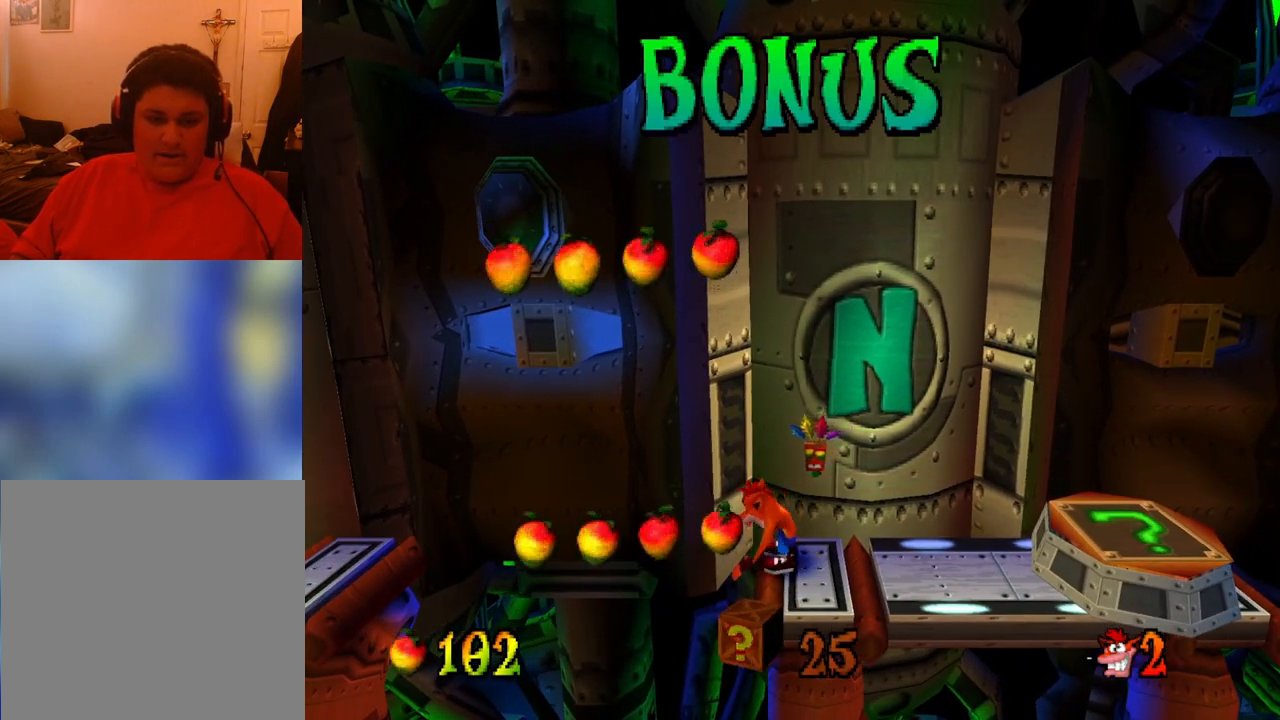
{"buttons": [], "events": [[100, "R1", "up"], [300, "DPAD_LEFT", "down"], [367, "DPAD_LEFT", "up"]]}
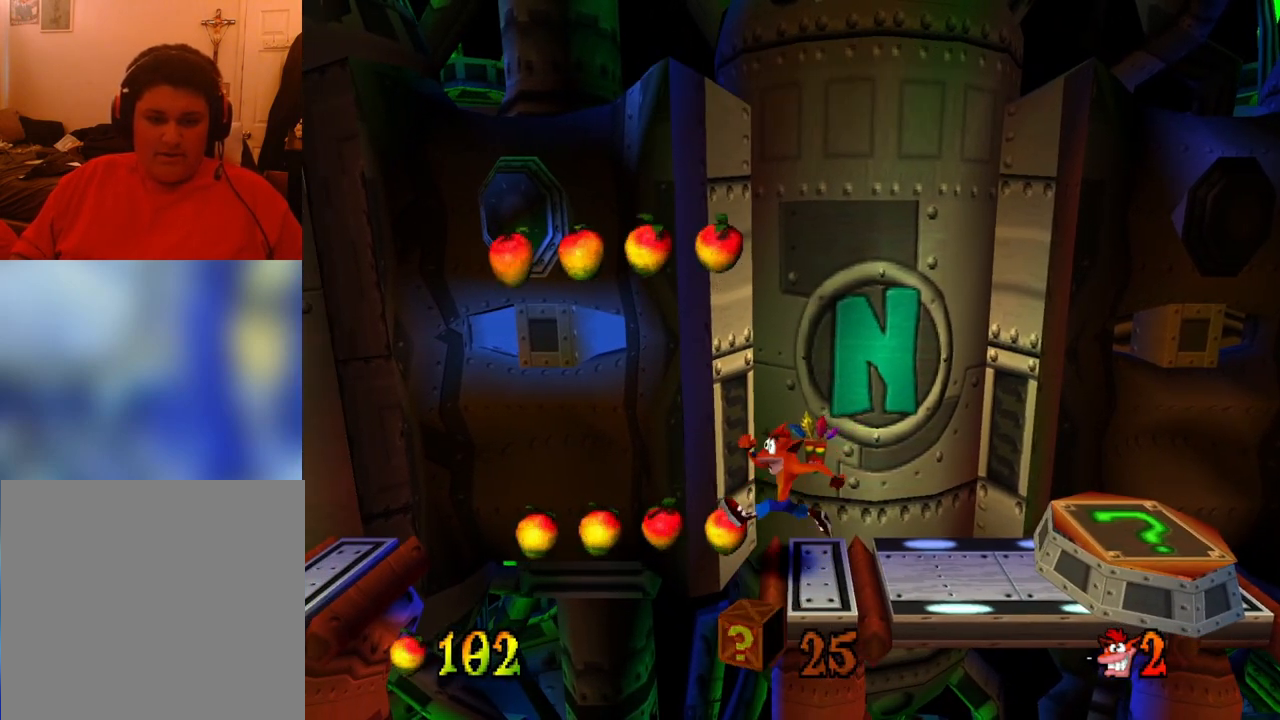
{"buttons": [], "events": [[200, "DPAD_LEFT", "down"], [267, "DPAD_LEFT", "up"]]}
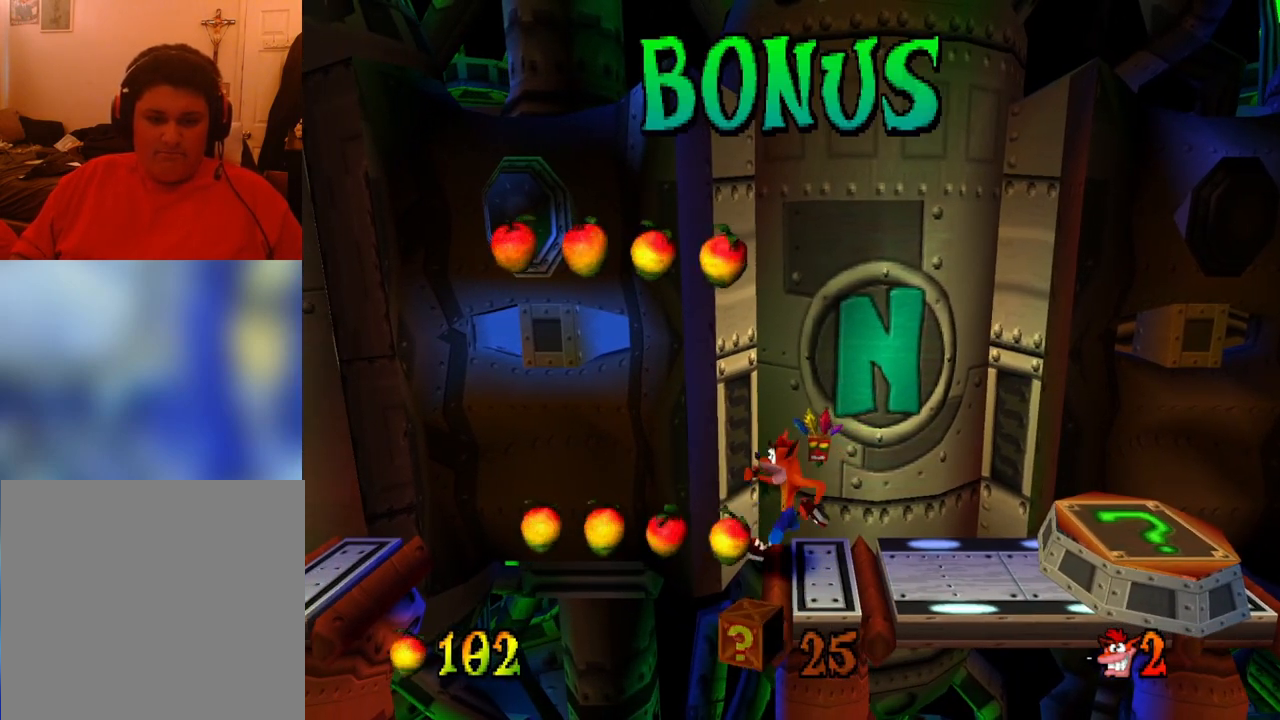
{"buttons": [], "events": [[133, "DPAD_LEFT", "down"], [200, "DPAD_LEFT", "up"]]}
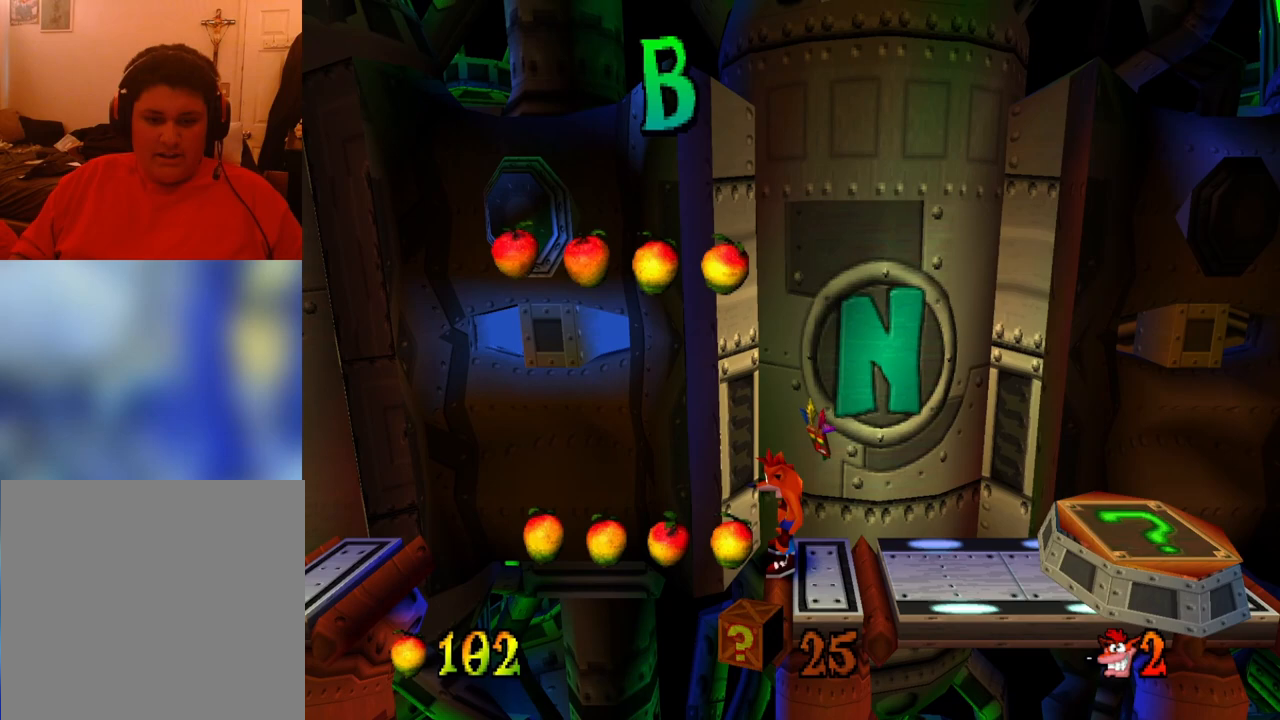
{"buttons": ["CROSS"], "events": [[233, "CROSS", "down"]]}
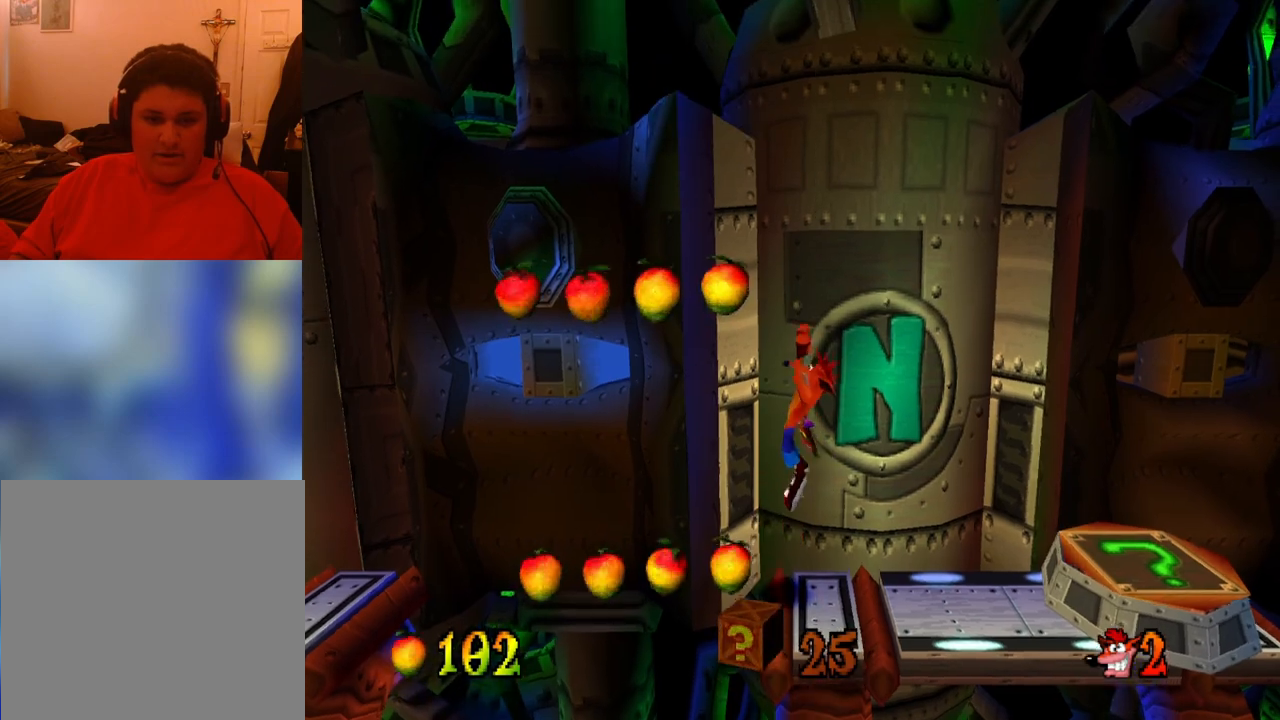
{"buttons": [], "events": [[367, "CROSS", "up"]]}
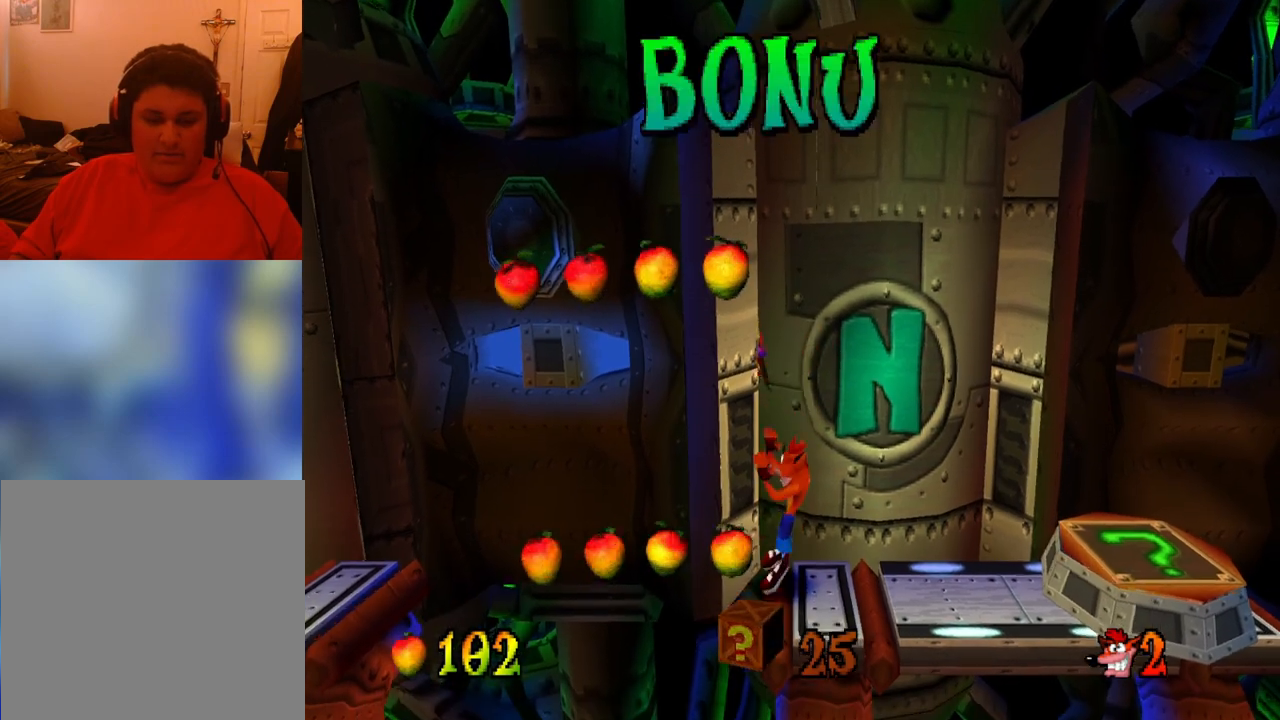
{"buttons": [], "events": [[367, "DPAD_LEFT", "down"], [433, "DPAD_LEFT", "up"]]}
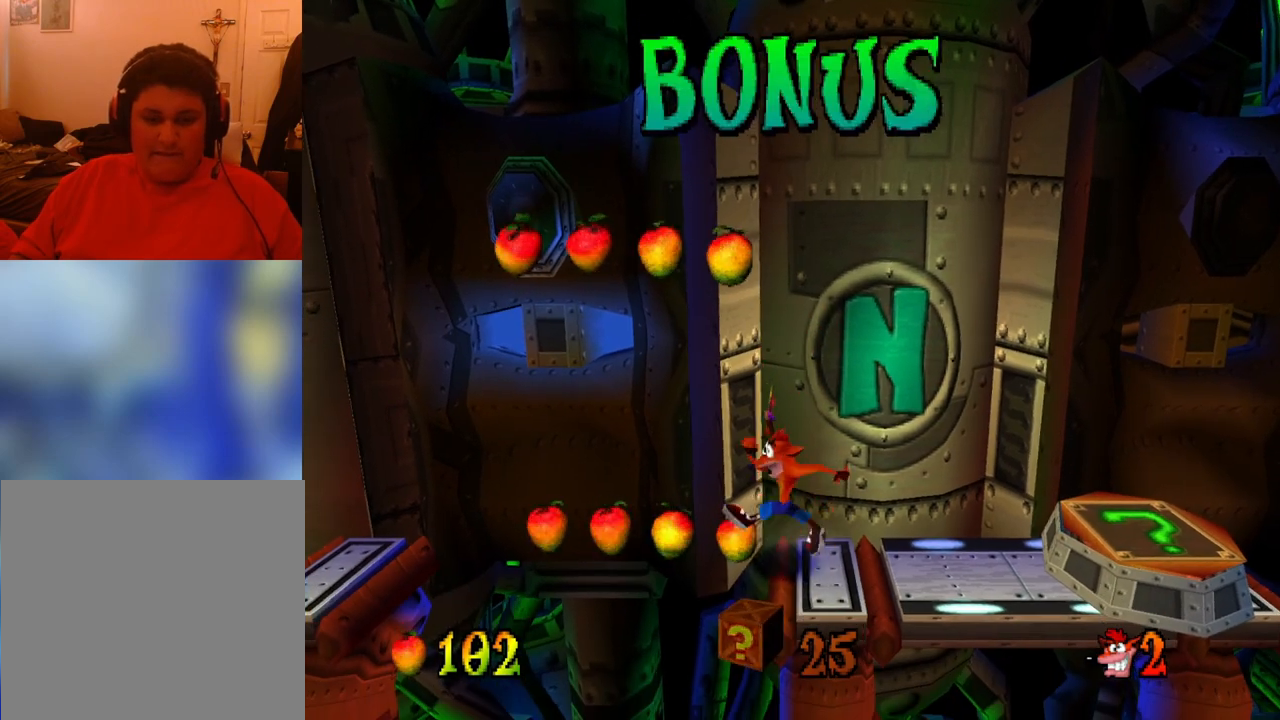
{"buttons": [], "events": []}
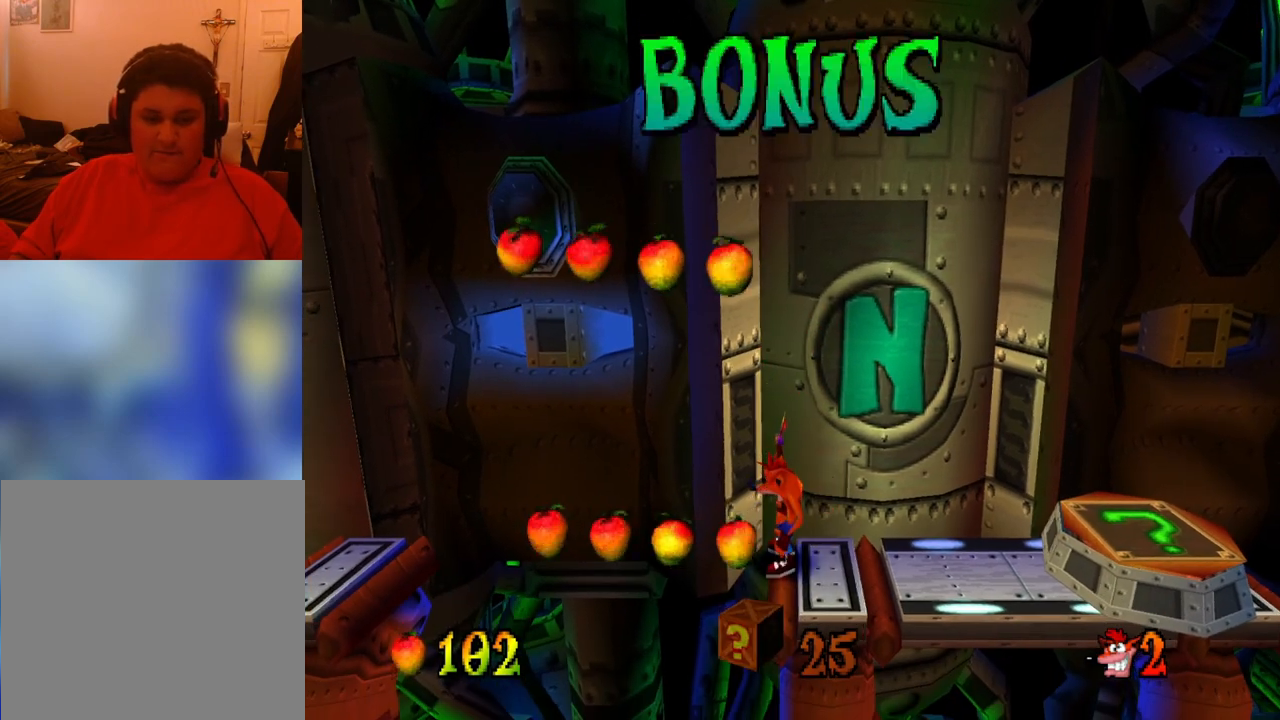
{"buttons": ["DPAD_RIGHT"], "events": [[267, "DPAD_RIGHT", "down"]]}
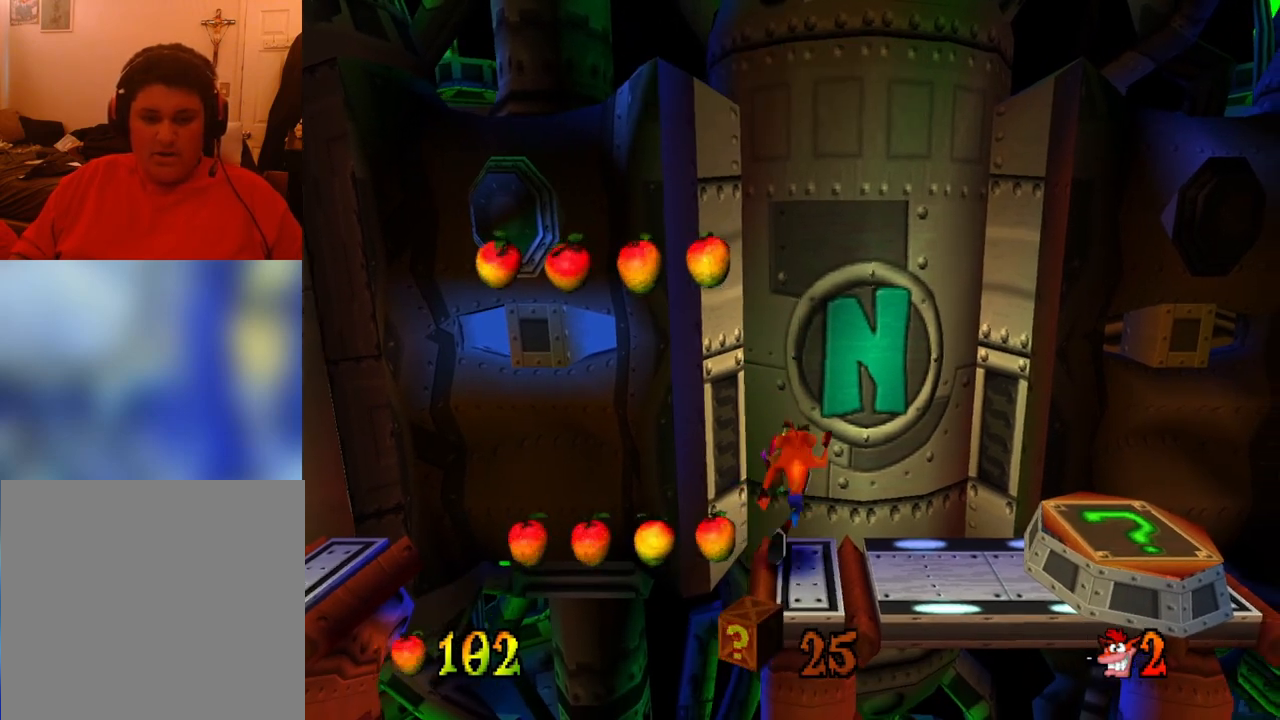
{"buttons": ["DPAD_RIGHT"], "events": [[200, "CROSS", "down"], [267, "CROSS", "up"]]}
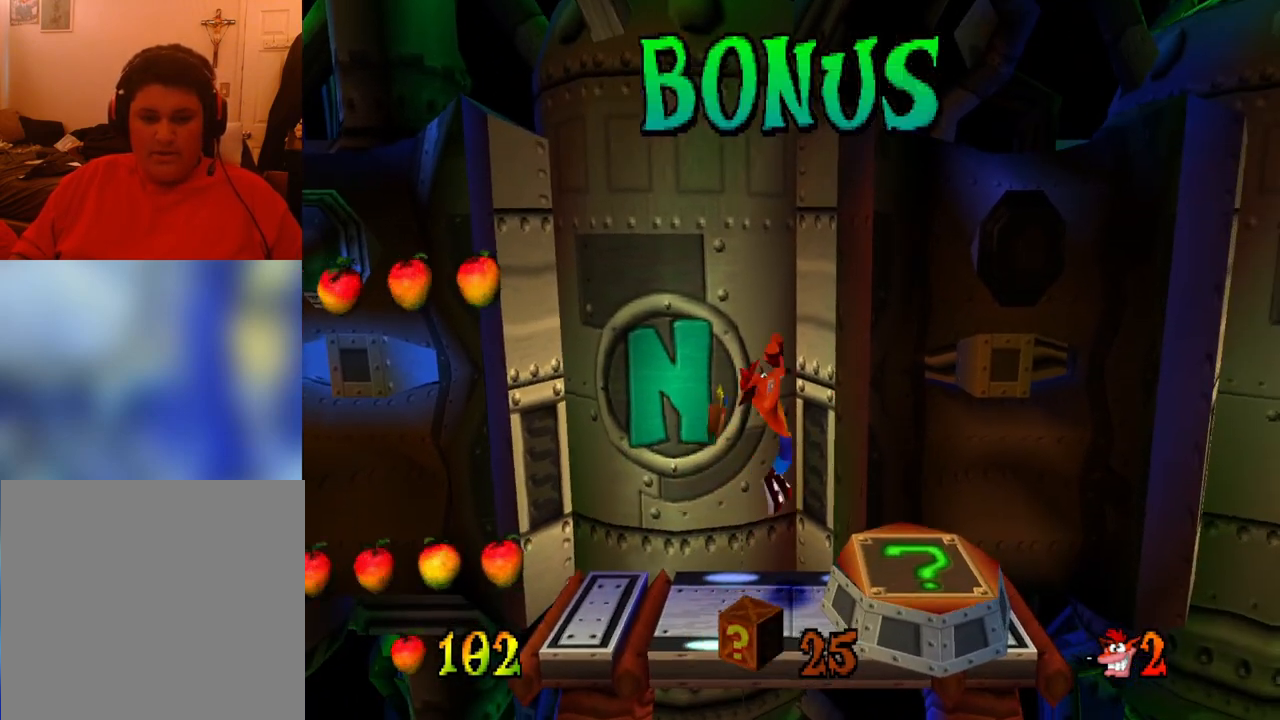
{"buttons": [], "events": [[233, "DPAD_RIGHT", "up"]]}
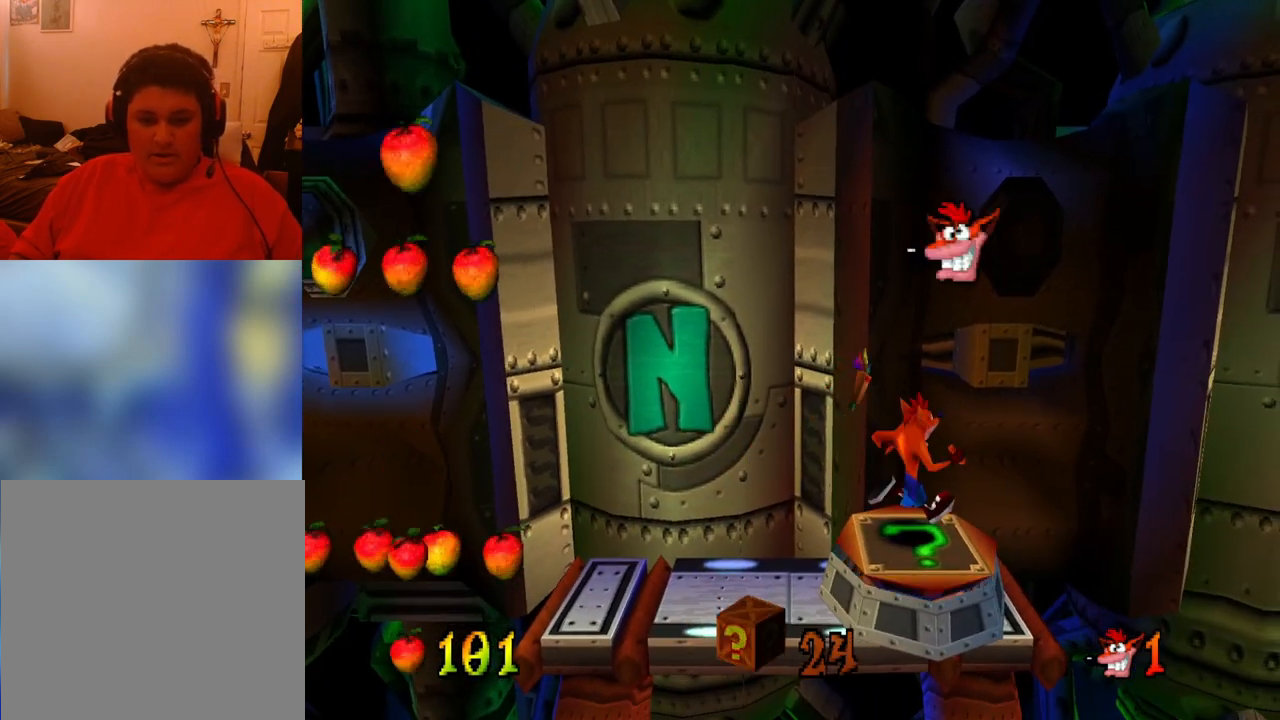
{"buttons": [], "events": []}
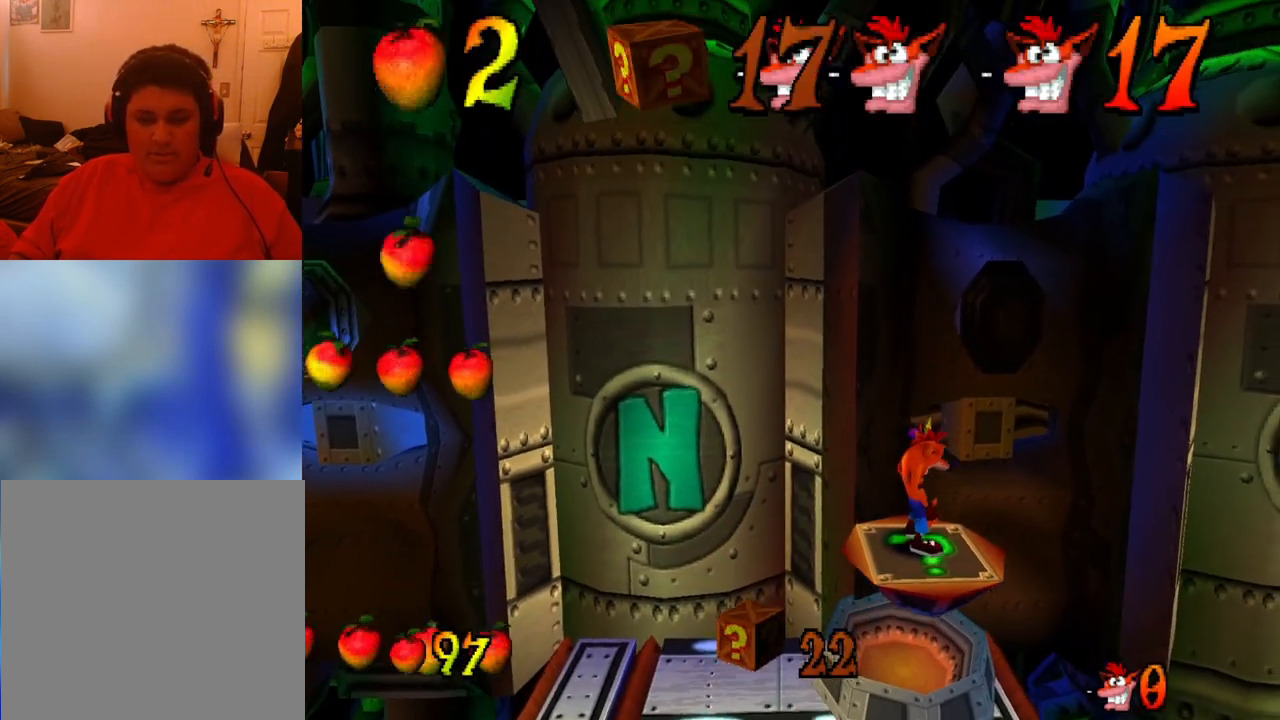
{"buttons": [], "events": []}
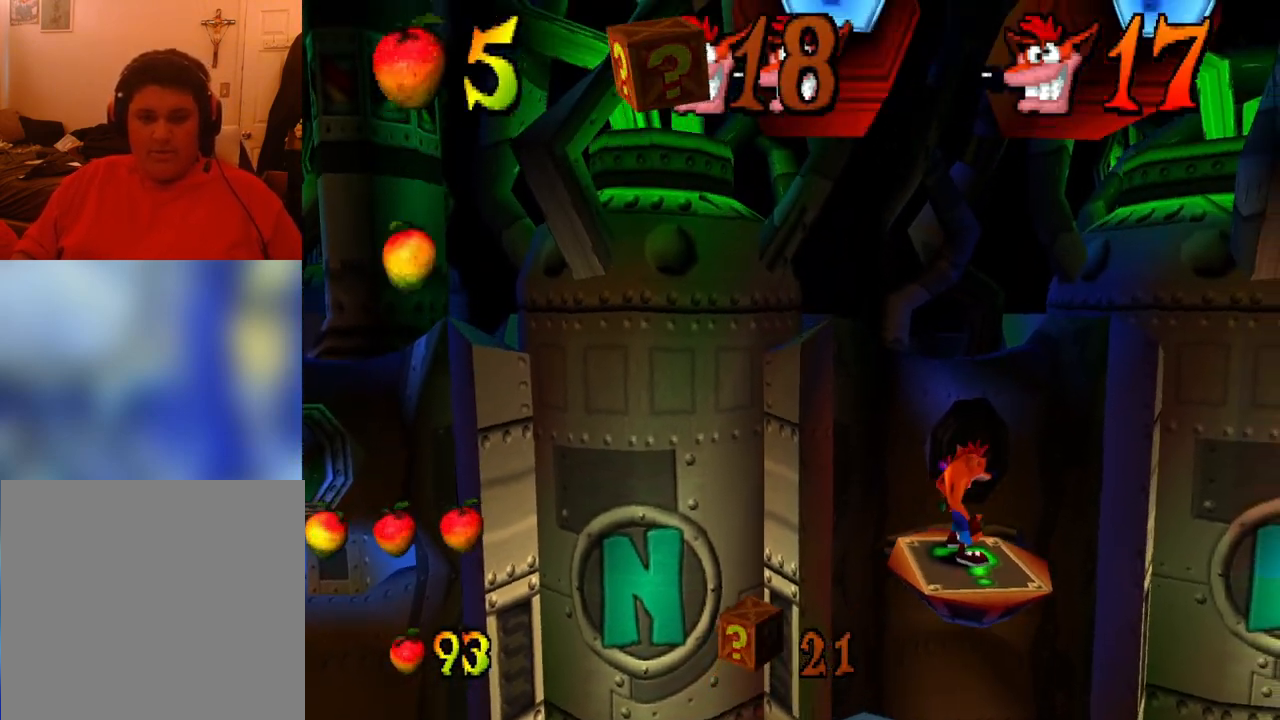
{"buttons": [], "events": []}
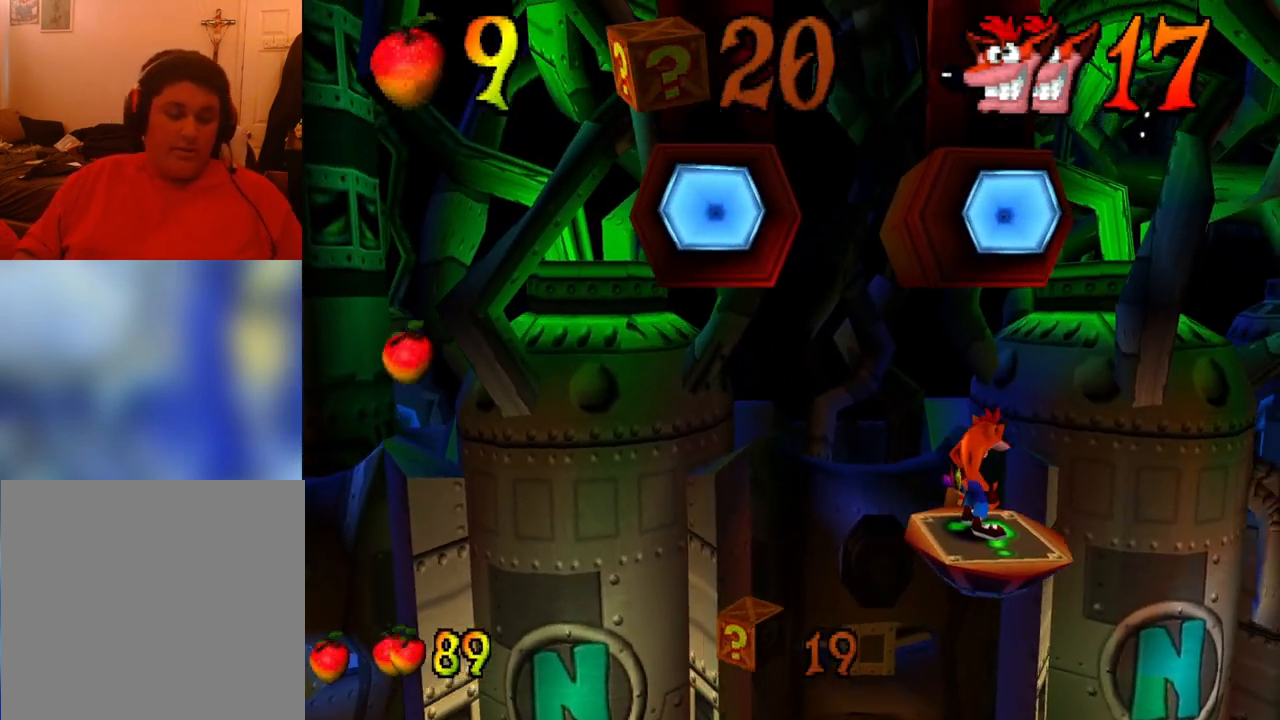
{"buttons": ["DPAD_RIGHT"], "events": [[33, "DPAD_RIGHT", "down"], [33, "R1", "down"], [333, "R1", "up"]]}
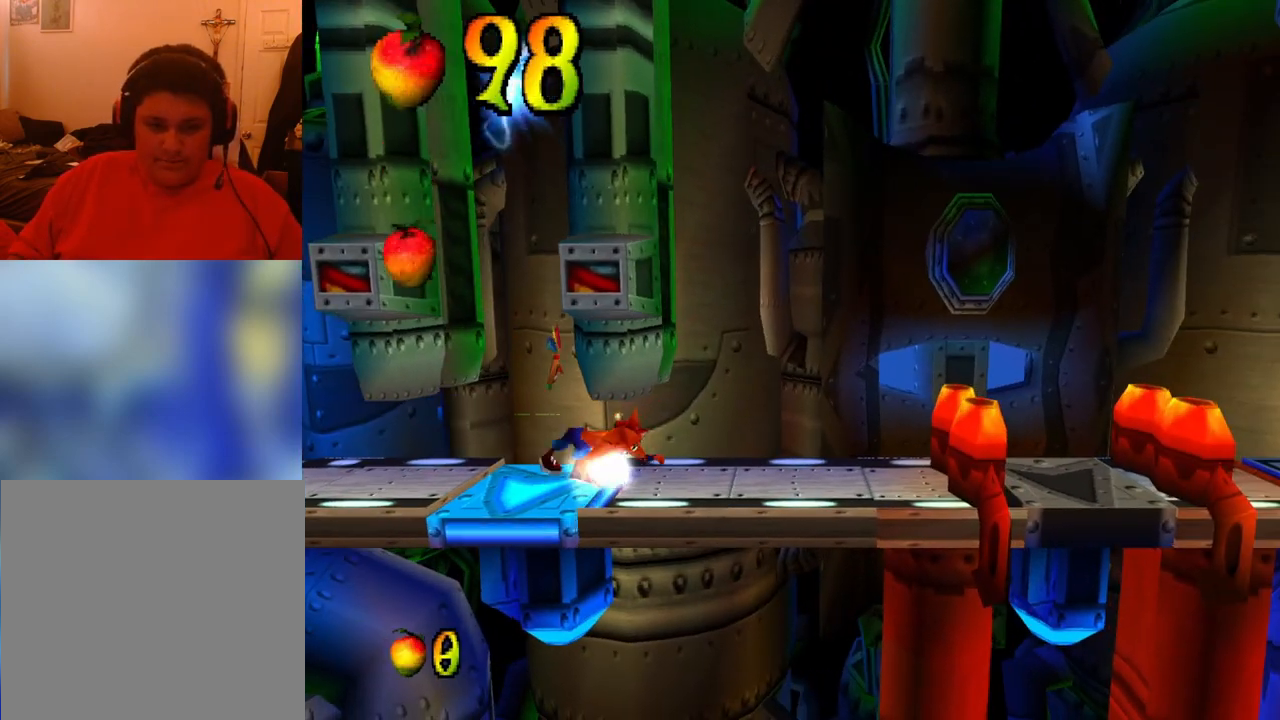
{"buttons": ["DPAD_RIGHT"], "events": [[167, "R1", "down"], [400, "R1", "up"]]}
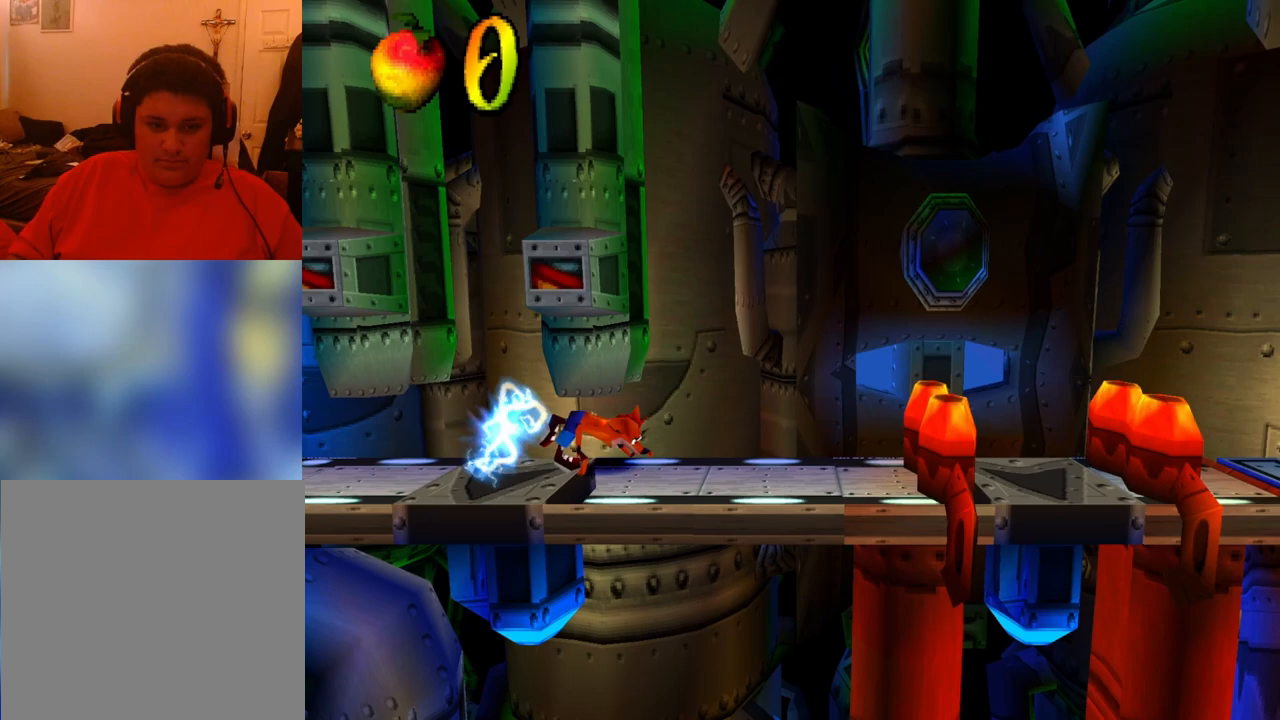
{"buttons": ["DPAD_RIGHT"], "events": []}
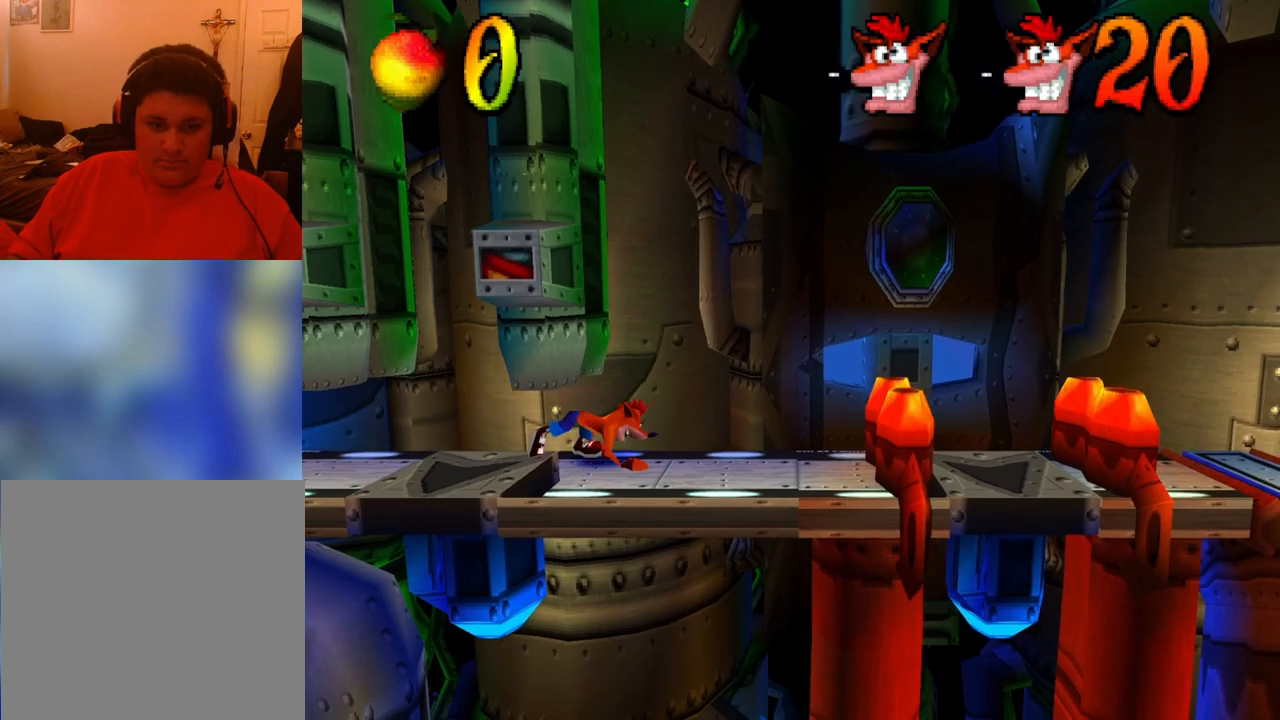
{"buttons": ["DPAD_RIGHT"], "events": []}
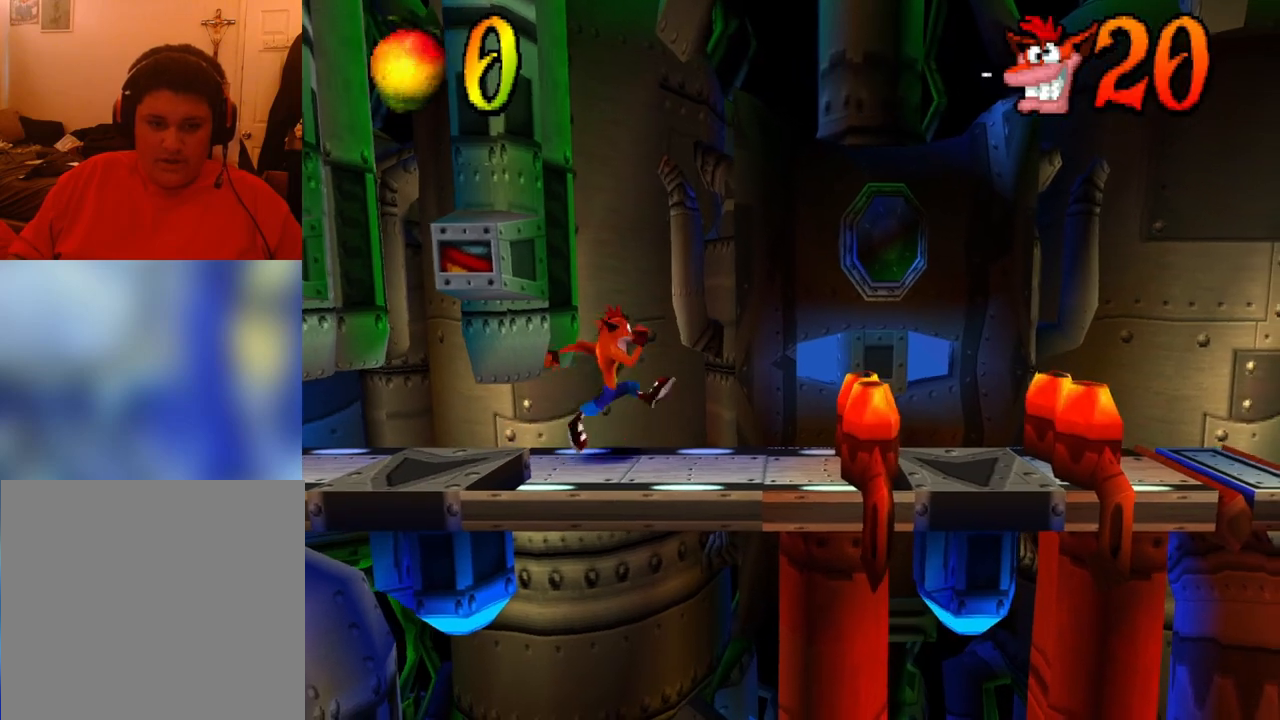
{"buttons": [], "events": [[167, "DPAD_RIGHT", "up"]]}
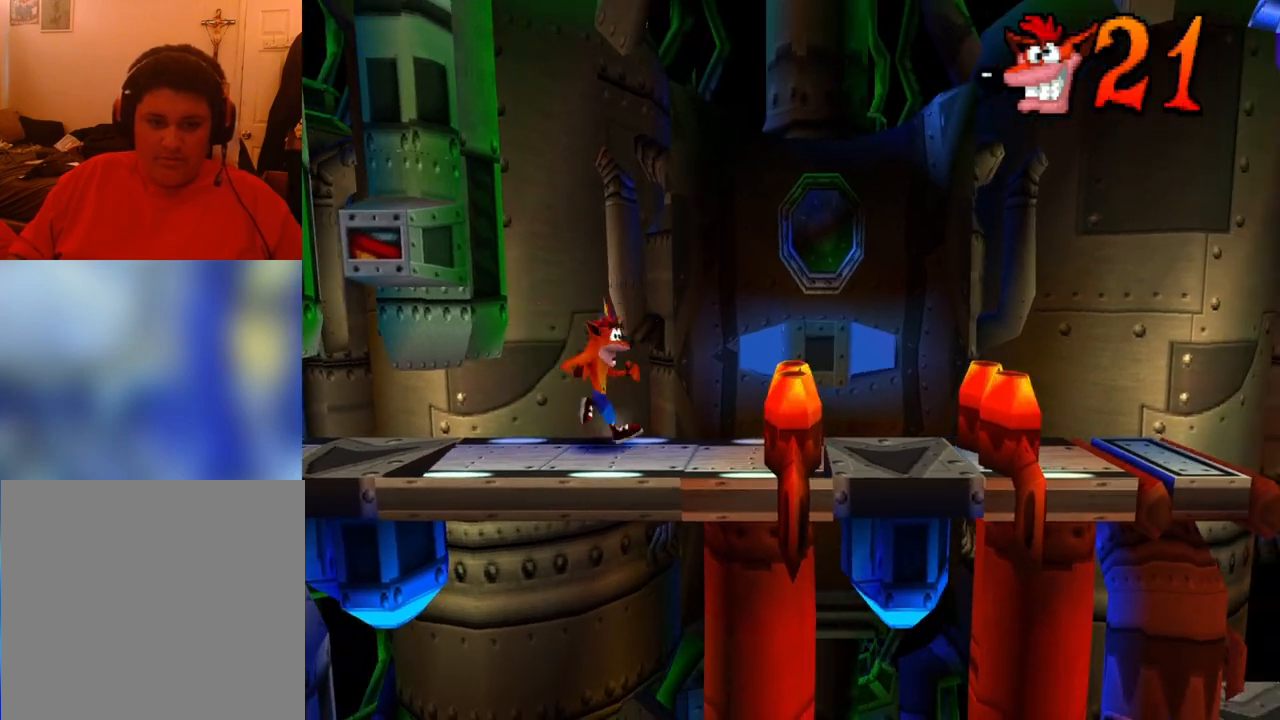
{"buttons": ["DPAD_RIGHT"], "events": [[233, "DPAD_RIGHT", "down"]]}
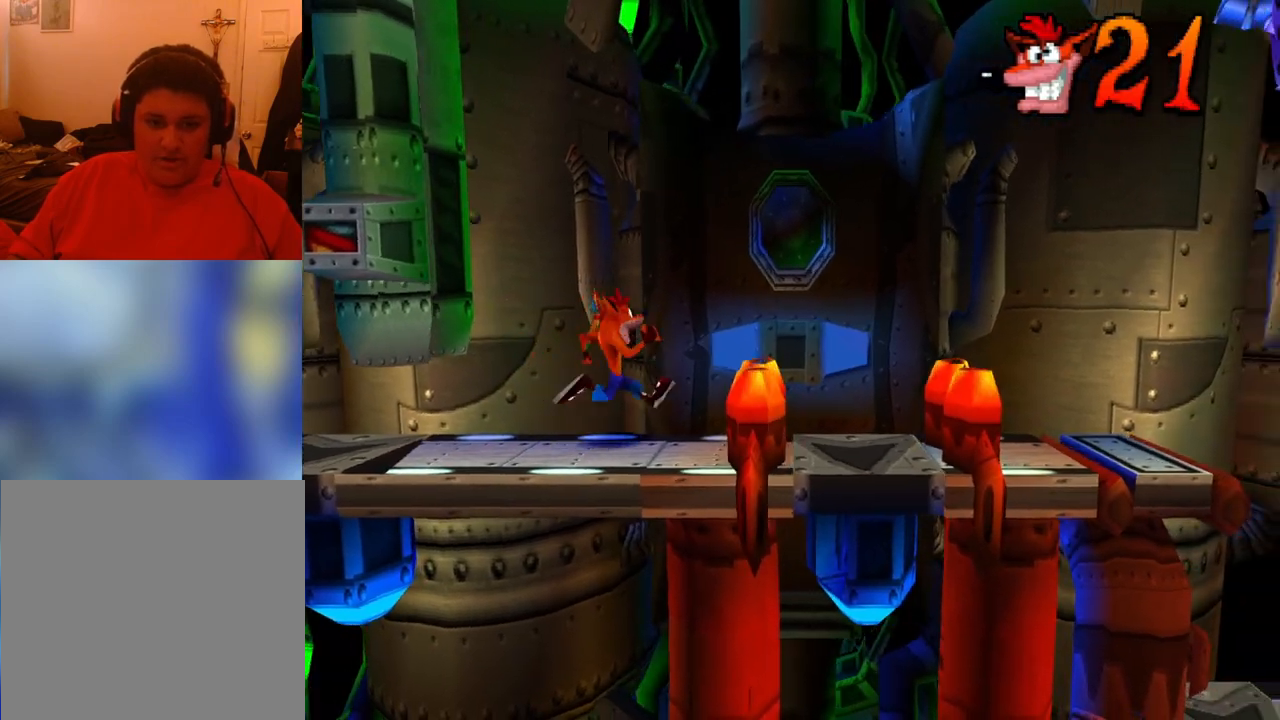
{"buttons": ["DPAD_RIGHT"], "events": [[33, "CROSS", "down"], [433, "CROSS", "up"]]}
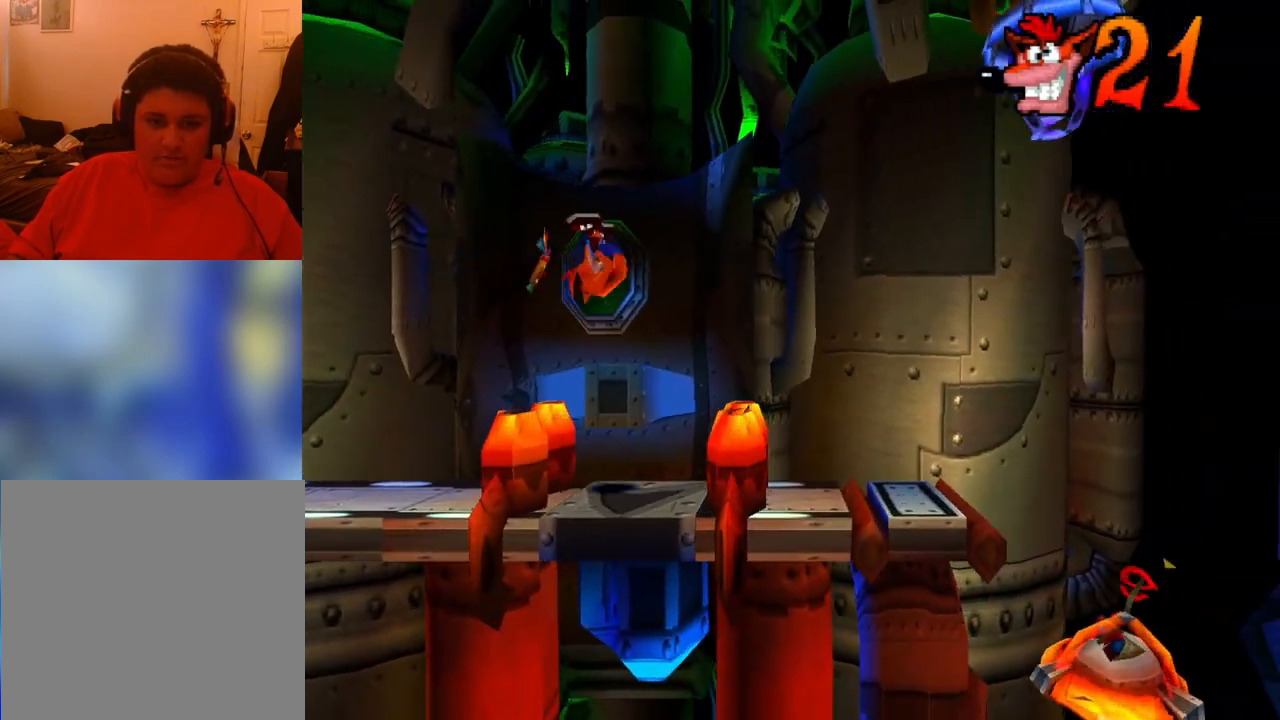
{"buttons": ["CROSS", "SQUARE", "DPAD_RIGHT"], "events": [[33, "DPAD_RIGHT", "up"], [333, "CROSS", "down"], [333, "DPAD_RIGHT", "down"], [500, "SQUARE", "down"]]}
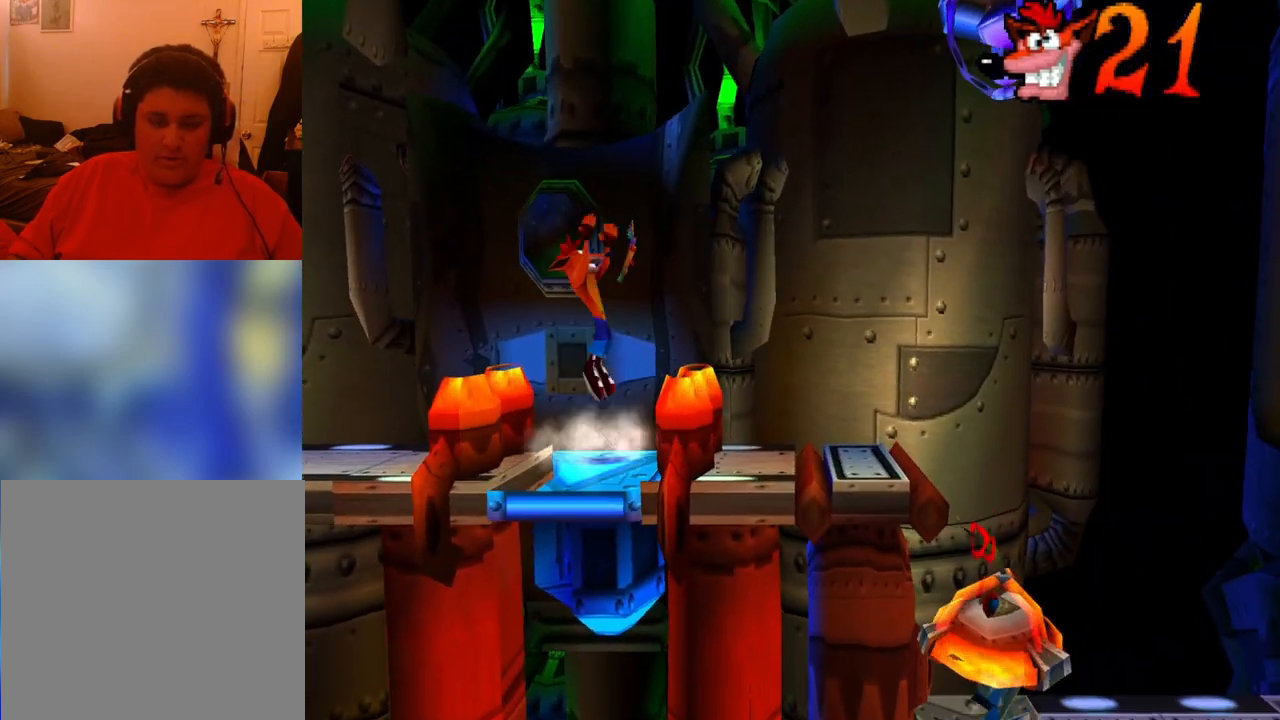
{"buttons": ["CROSS", "SQUARE", "DPAD_RIGHT"], "events": []}
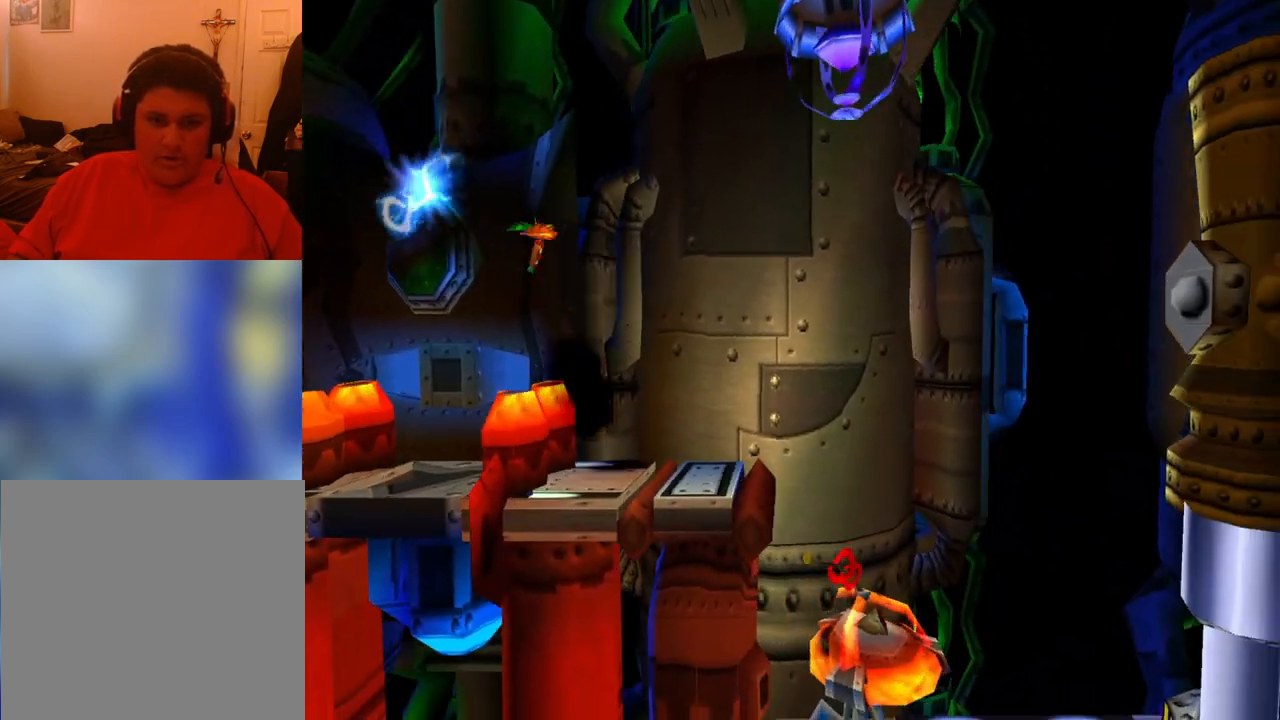
{"buttons": [], "events": [[67, "SQUARE", "up"], [100, "CROSS", "up"], [133, "DPAD_RIGHT", "up"]]}
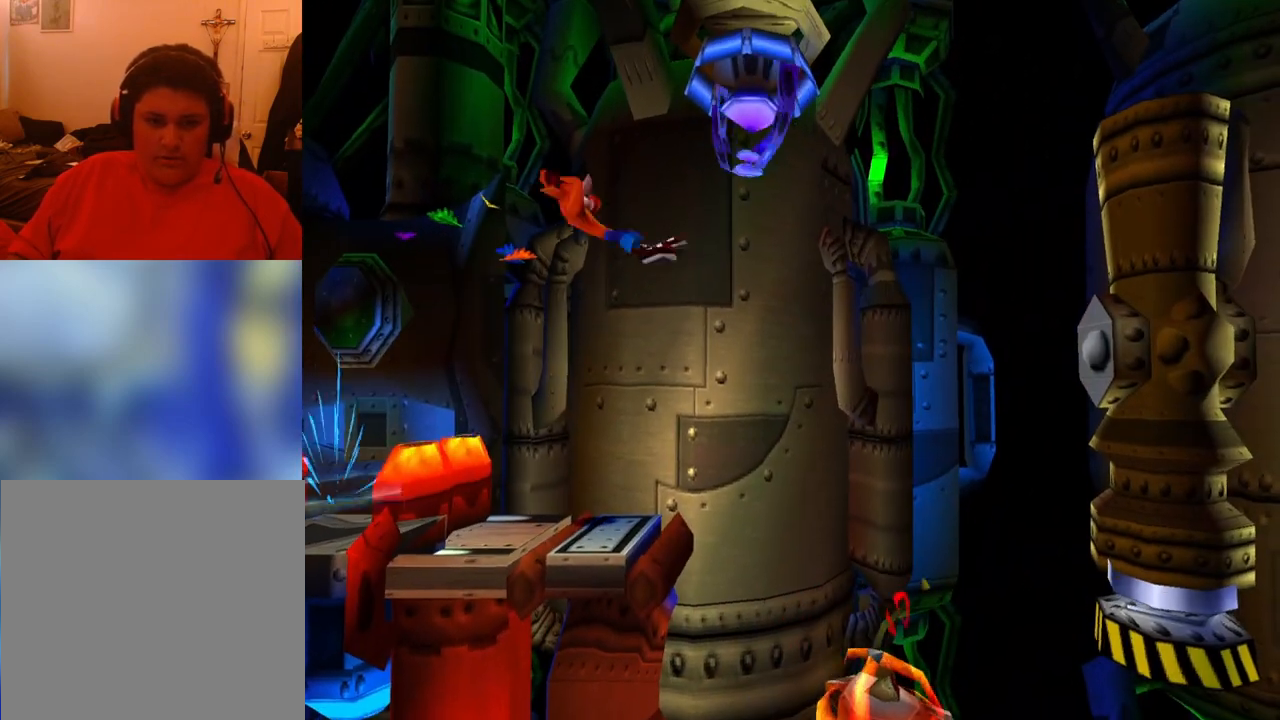
{"buttons": [], "events": []}
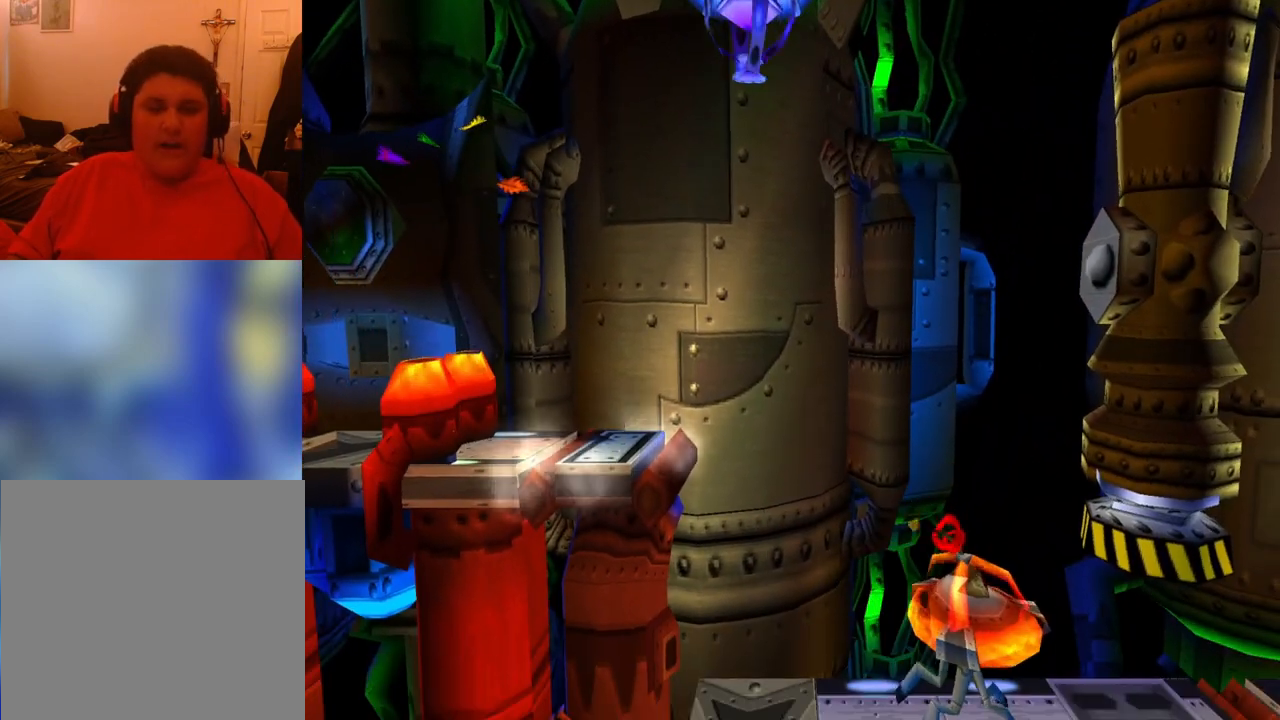
{"buttons": ["R1", "DPAD_RIGHT"], "events": [[233, "DPAD_RIGHT", "down"], [367, "R1", "down"]]}
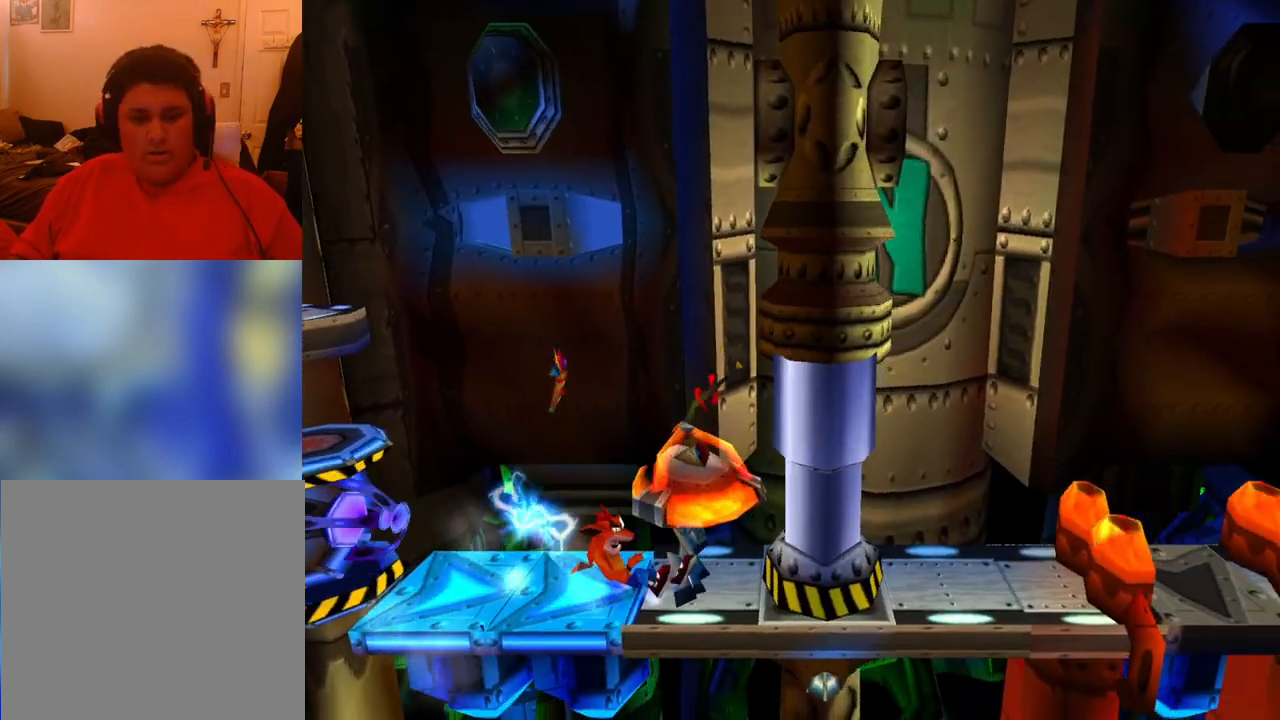
{"buttons": ["CROSS", "DPAD_RIGHT"], "events": [[67, "R1", "up"], [300, "CROSS", "down"]]}
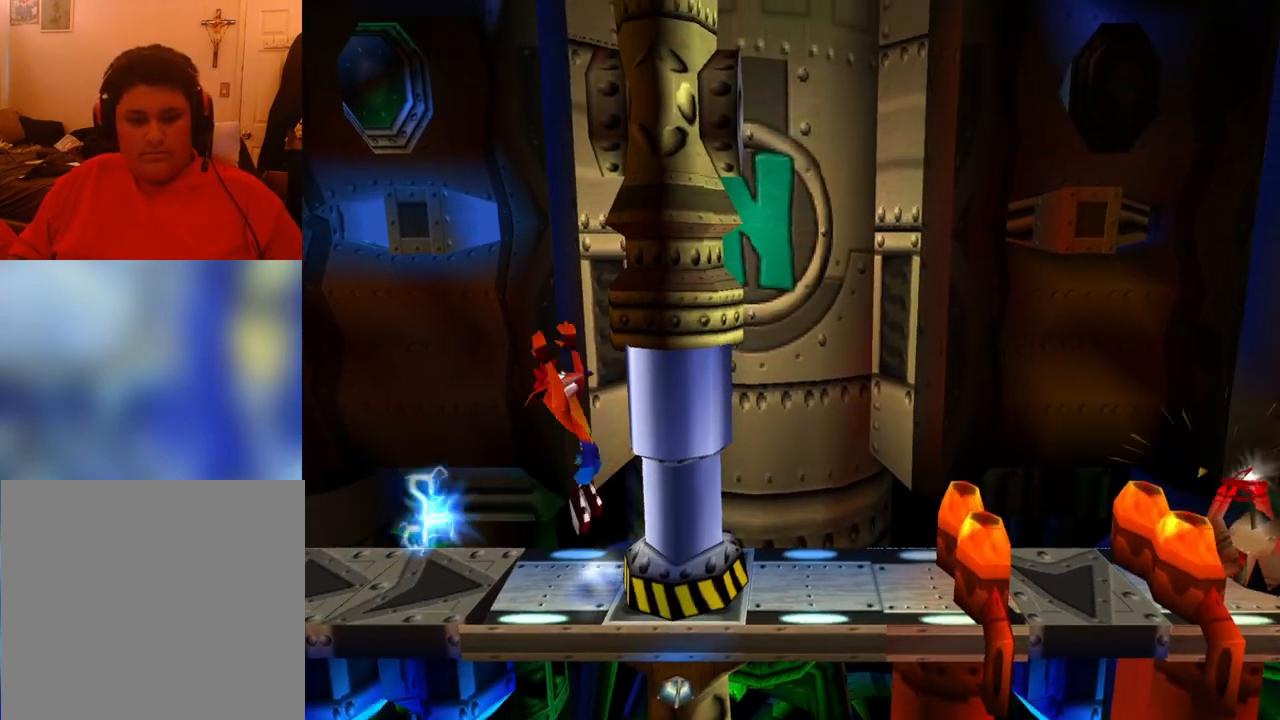
{"buttons": ["DPAD_RIGHT"], "events": [[167, "DPAD_RIGHT", "up"], [400, "DPAD_RIGHT", "down"], [433, "CROSS", "up"]]}
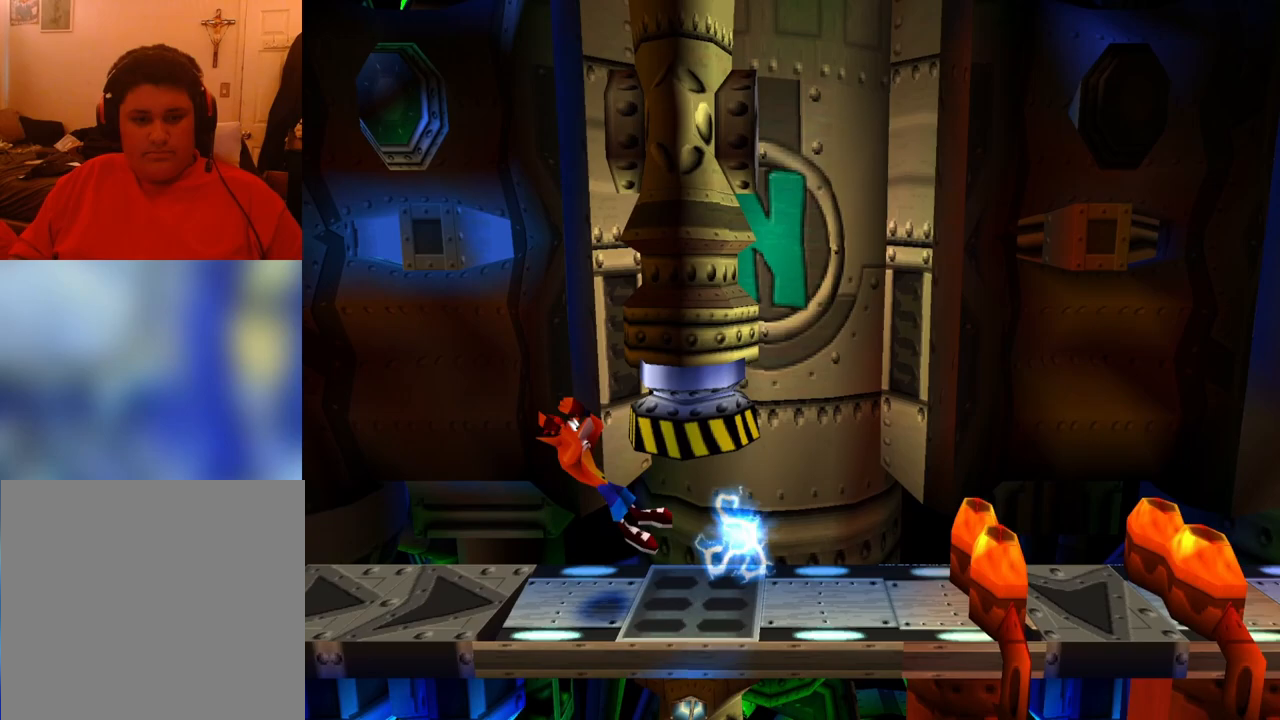
{"buttons": ["DPAD_RIGHT"], "events": []}
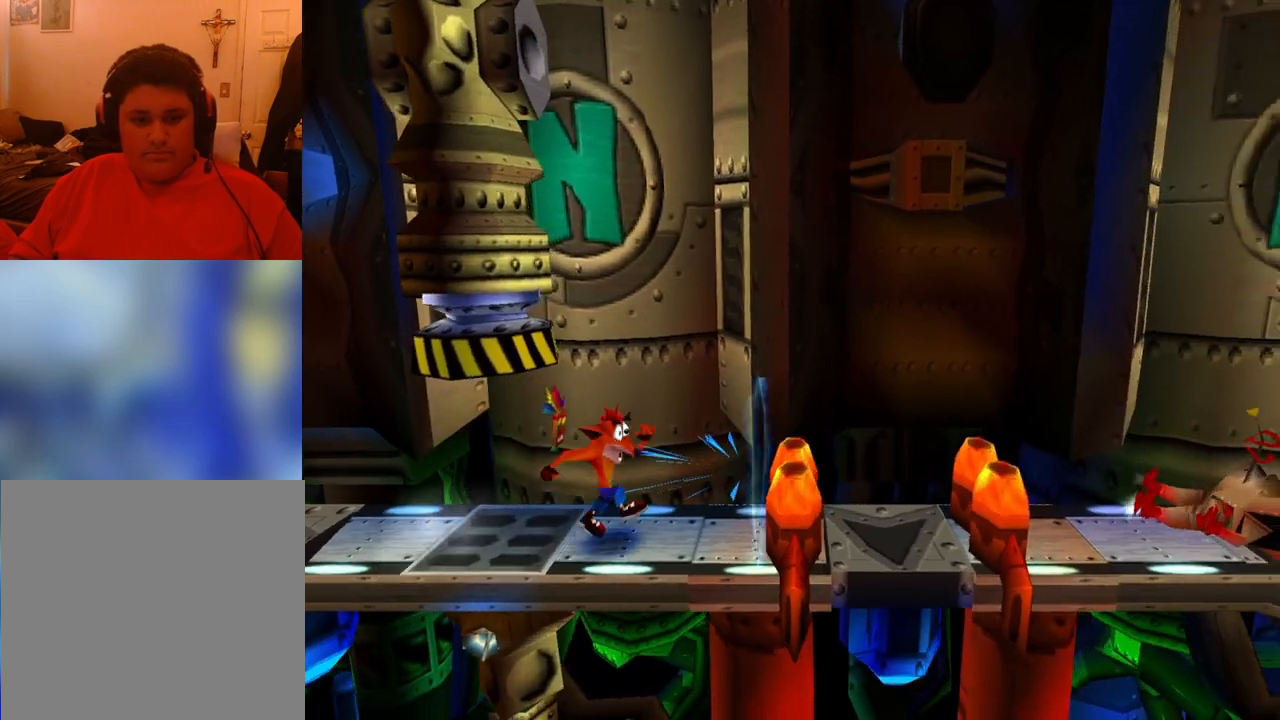
{"buttons": ["DPAD_RIGHT"], "events": [[33, "CROSS", "down"], [467, "CROSS", "up"]]}